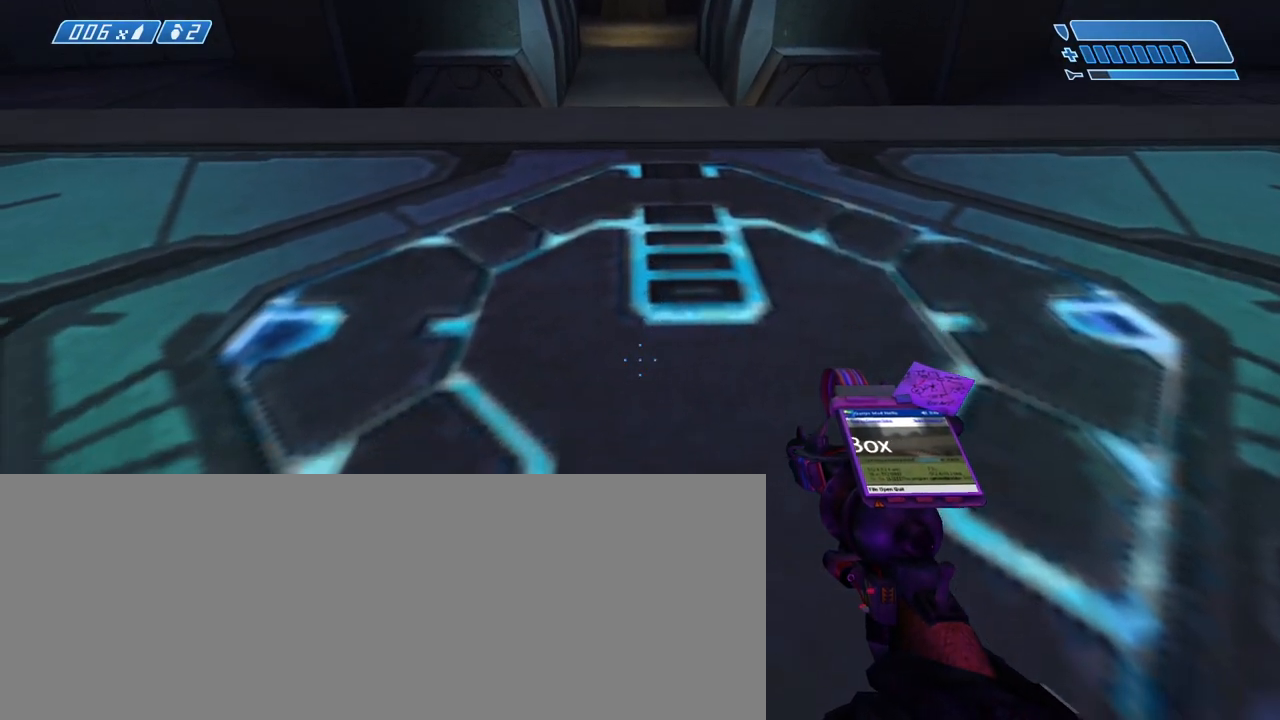
Gameplay with keyboard and mouse; each line is a JSON object with the keys and mouse buttons held at the frame after it. "events" lists presses ("down") and releases ("up") of ".", "/", "0", "1", "2", "3", "4", "5", "6", "7", "8", "9", "a", "alt_l", "alt_r", "b", "backslash", "backspace", "c", "caps_lock", "comma", "ctrl_l", "ctrl_r", "d", "down", "e", "equals", "escape", "f", "f1", "f10", "f11", "f12", "f2", "f3", "f4", "f5", "f6", "f7", "f8", "f9", "g", "h", "i", "j", "k", "l", "lbracket", "left", "m", "minus", "n", "o", "p", "q", "quote", "r", "rbracket", "return", "right", "s", "semicolon", "shift_l", "shift_r", "space", "super", "t", "tab", "tilde", "u", "up", "v", "w", "x", "y", "z", "mouse_left", "mouse_wheel", "mouse_right" and "mouse_mb4" between this image and that frame as [ms after this image, input, new state], when the widget could be followed in between. "mouse_left", "mouse_wheel", "mouse_right", "mouse_mb4" = the "left", "wheel", "right", "mb4" buttons of the "mouse" list. No other keys are recorded. "wheel" means that the mouse wheel is clicked or scrolled. Not read: mouse_move.
{"keys": [], "mouse": [], "events": []}
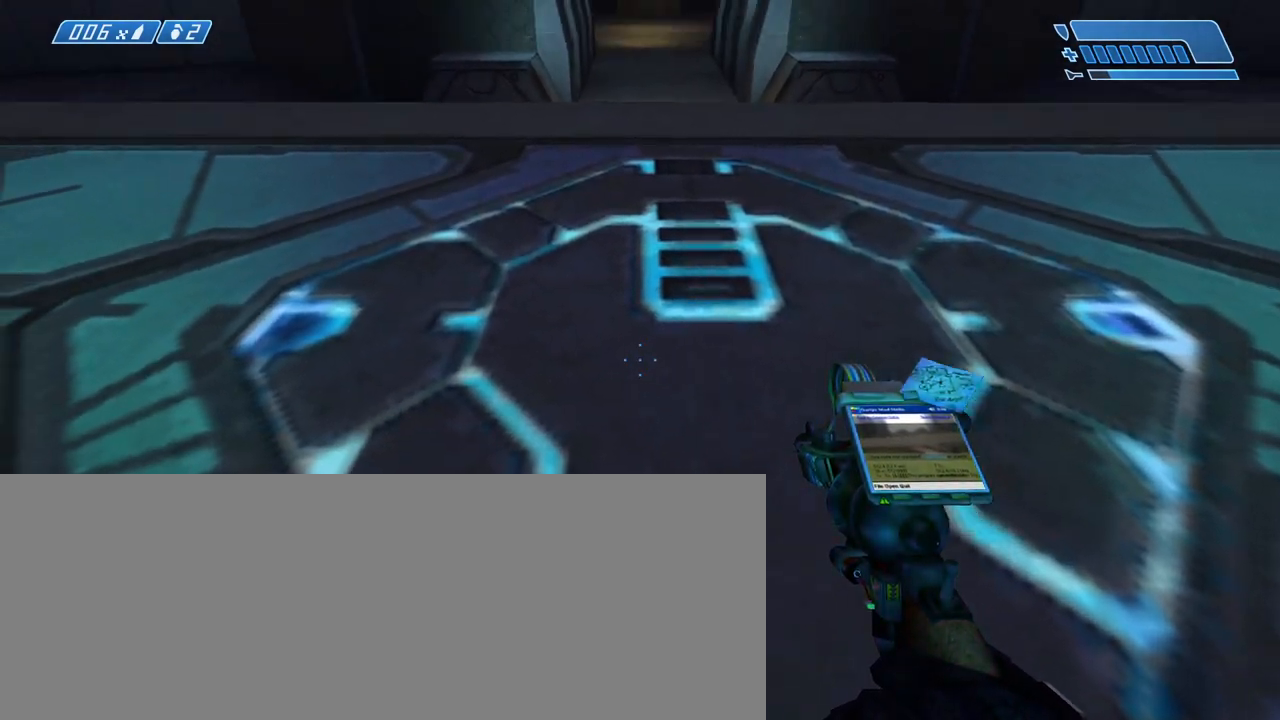
{"keys": [], "mouse": [], "events": []}
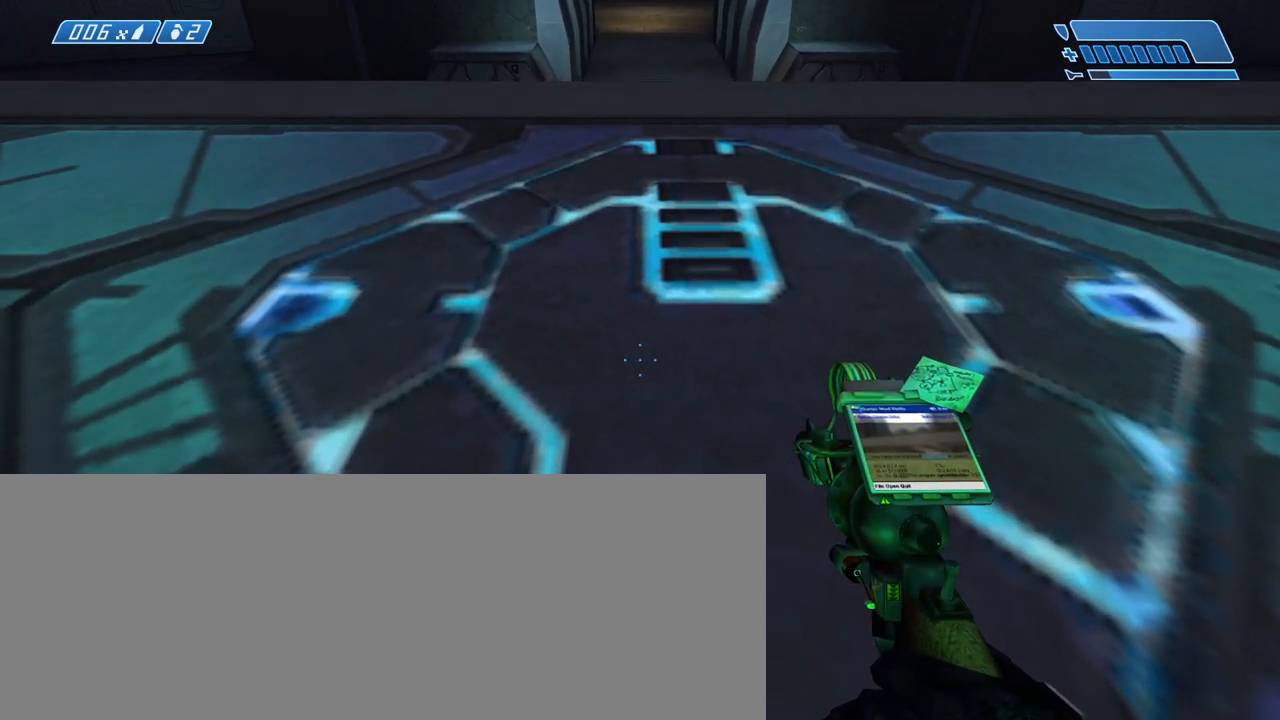
{"keys": [], "mouse": [], "events": []}
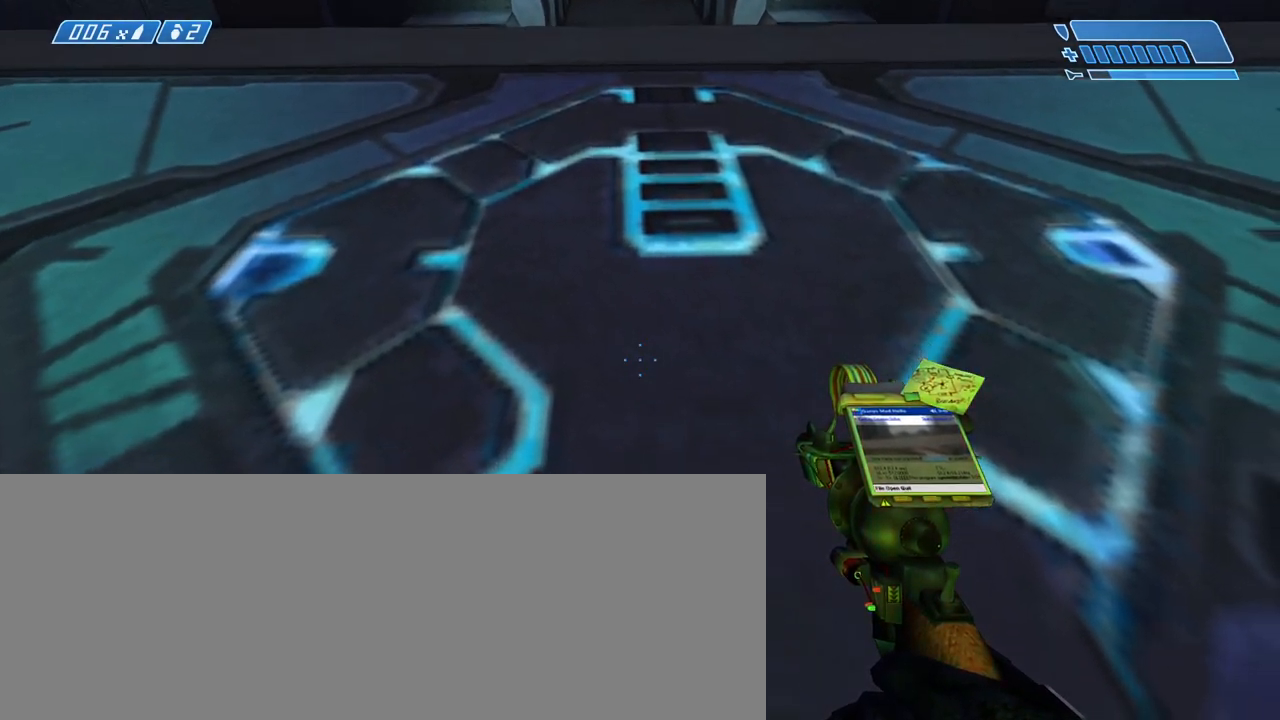
{"keys": [], "mouse": [], "events": []}
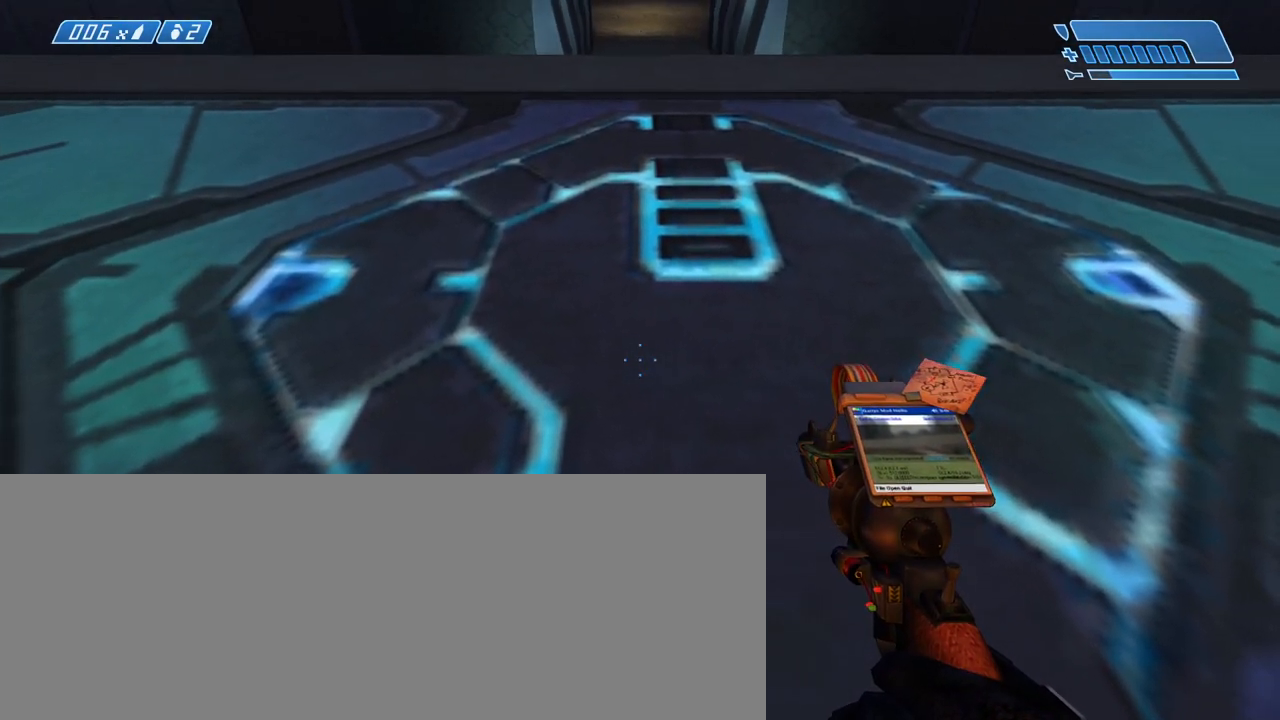
{"keys": [], "mouse": [], "events": []}
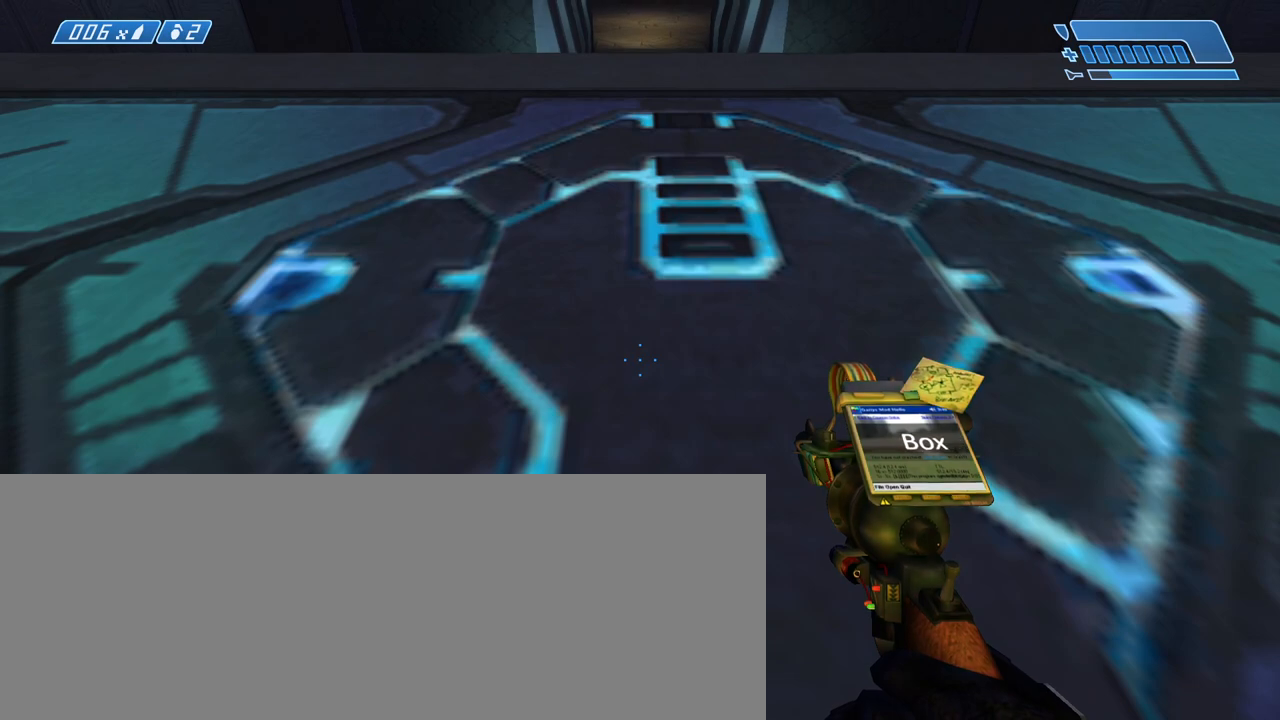
{"keys": [], "mouse": [], "events": [[267, "w", "down"], [317, "w", "up"]]}
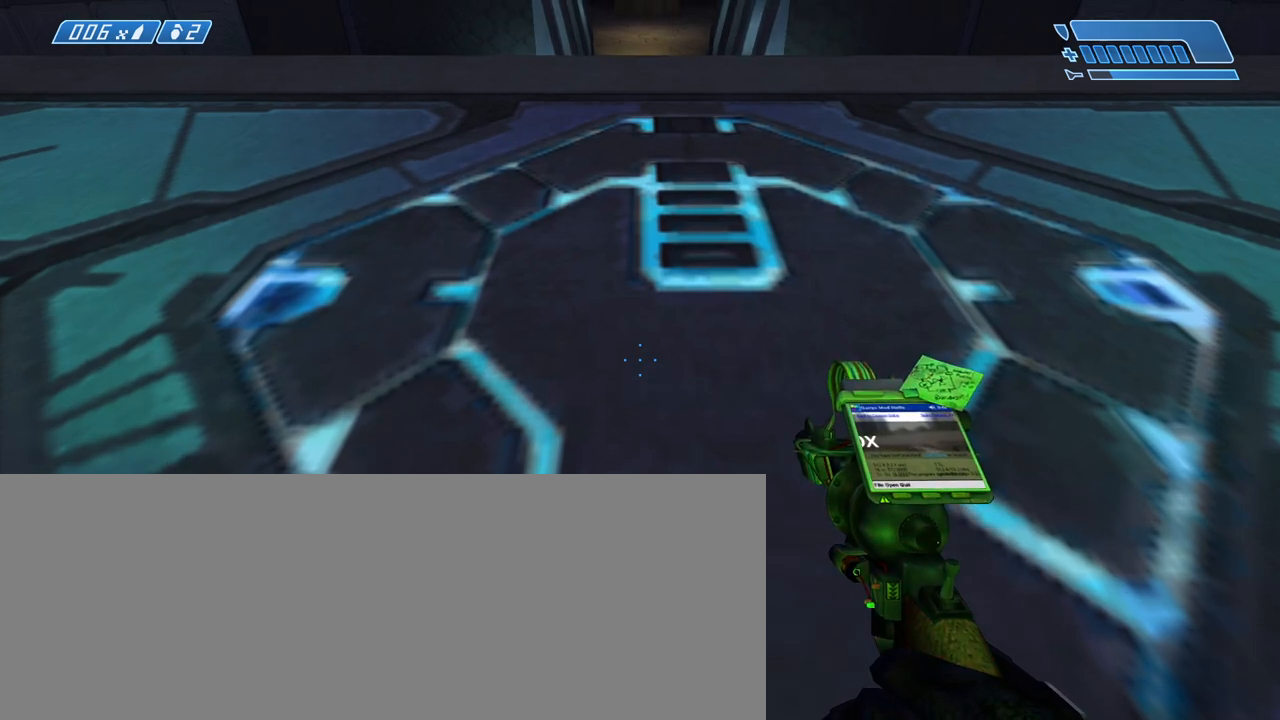
{"keys": ["w"], "mouse": [], "events": [[383, "w", "down"]]}
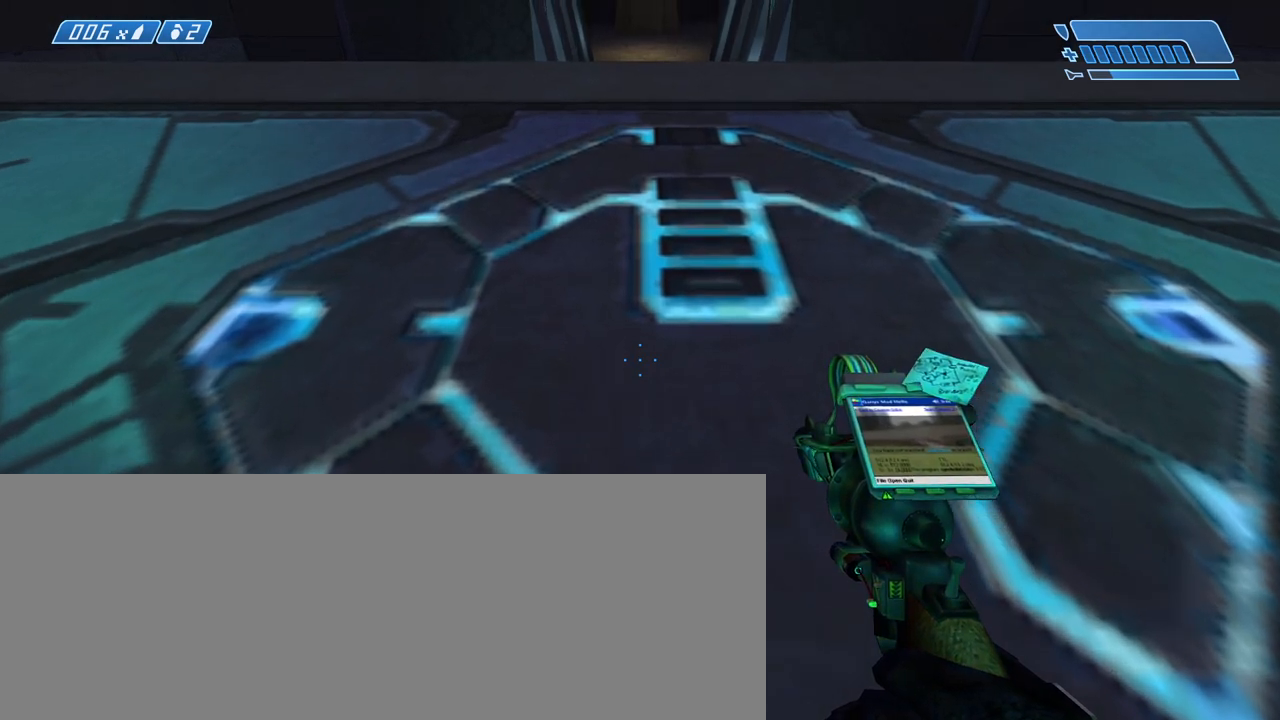
{"keys": ["s"], "mouse": []}
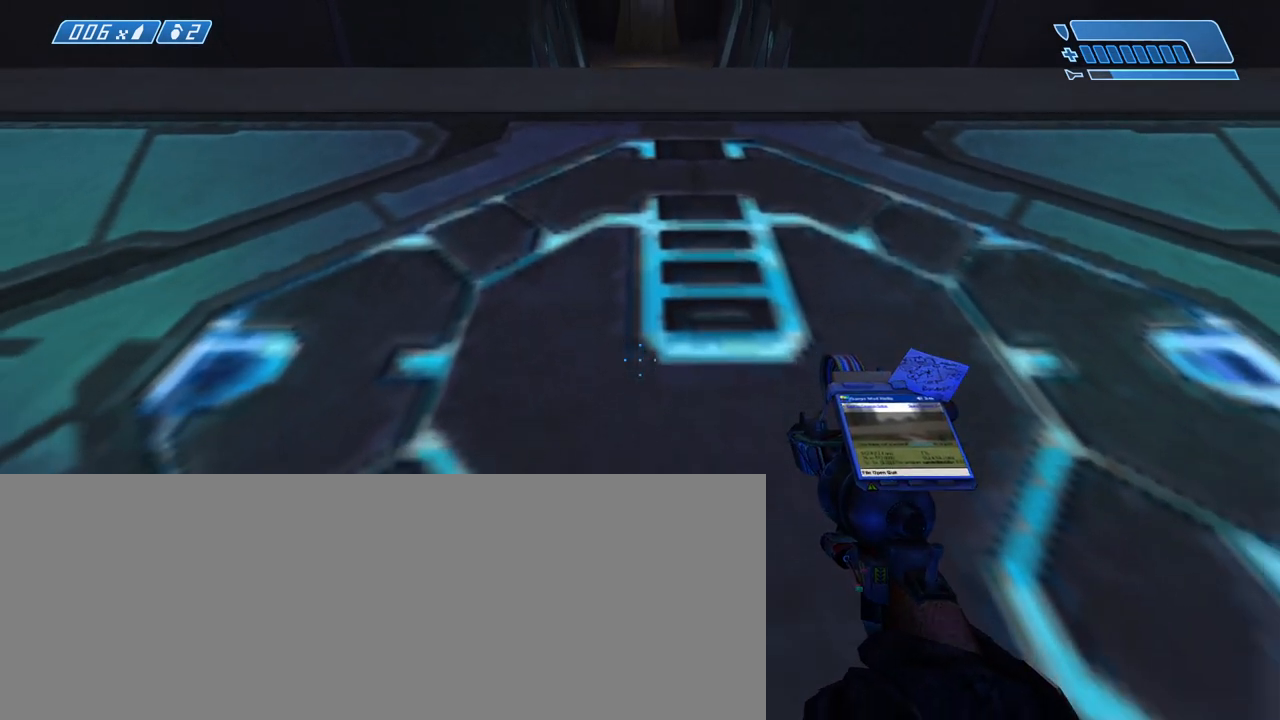
{"keys": ["w"], "mouse": [], "events": [[83, "s", "up"], [233, "w", "down"]]}